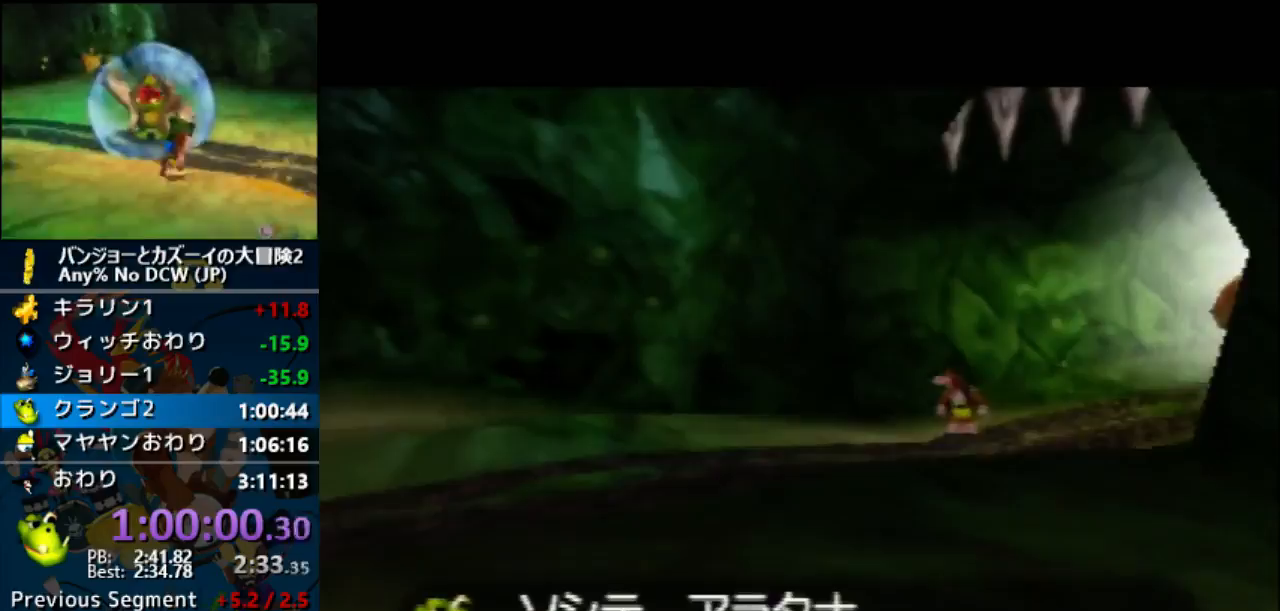
Gameplay with a controller (Nintendo layout); each line is a JSON object with the inputs held at the frame after it. "button_events" lists button changes between this image and that frame as [ms after this image, input, new state], when the widget could be followed in between (sticks are given only as held states). Not read: DPAD_LEFT L3 R3 START.
{"buttons": [], "left_stick": "center", "button_events": [[467, "A", "up"]]}
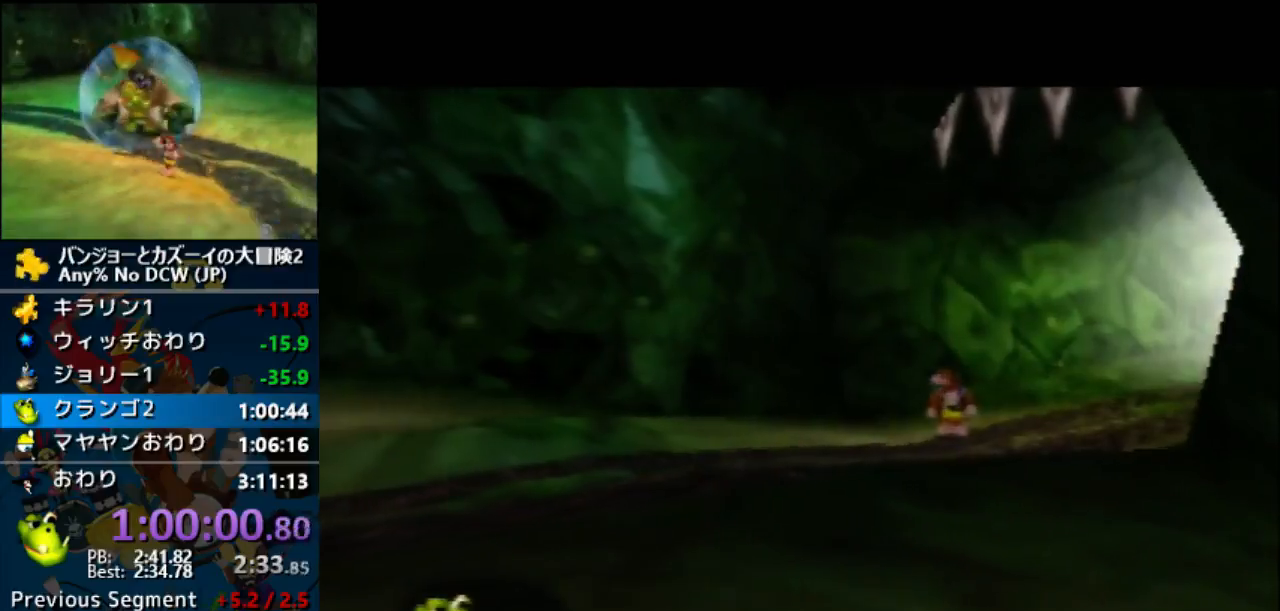
{"buttons": ["DPAD_UP"], "left_stick": "center", "button_events": [[500, "DPAD_UP", "down"]]}
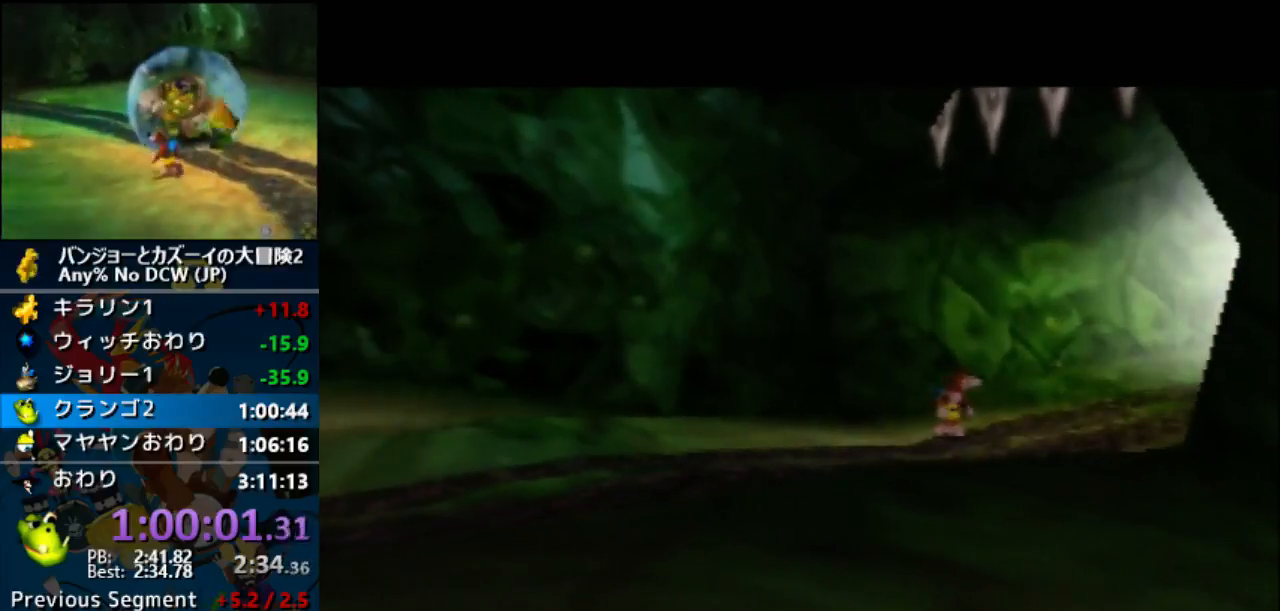
{"buttons": ["Z", "DPAD_DOWN"], "left_stick": "center", "button_events": [[100, "DPAD_UP", "up"], [267, "DPAD_UP", "down"], [333, "DPAD_RIGHT", "down"], [400, "DPAD_RIGHT", "up"], [400, "DPAD_UP", "up"], [500, "DPAD_DOWN", "down"], [500, "Z", "down"]]}
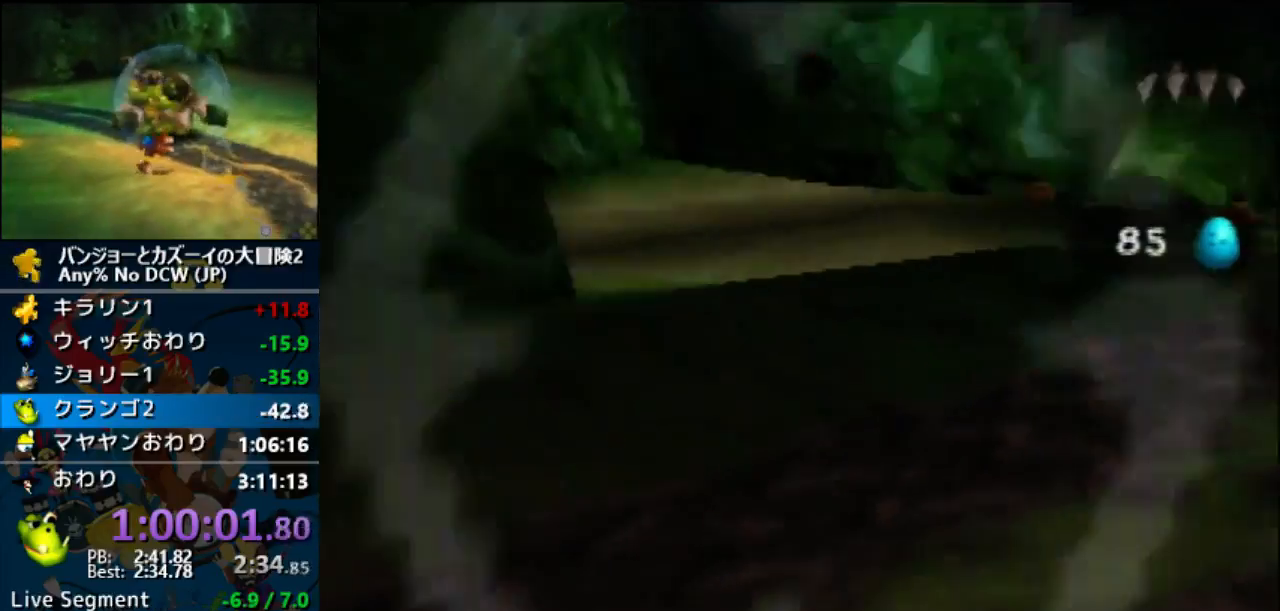
{"buttons": ["Z"], "left_stick": "center"}
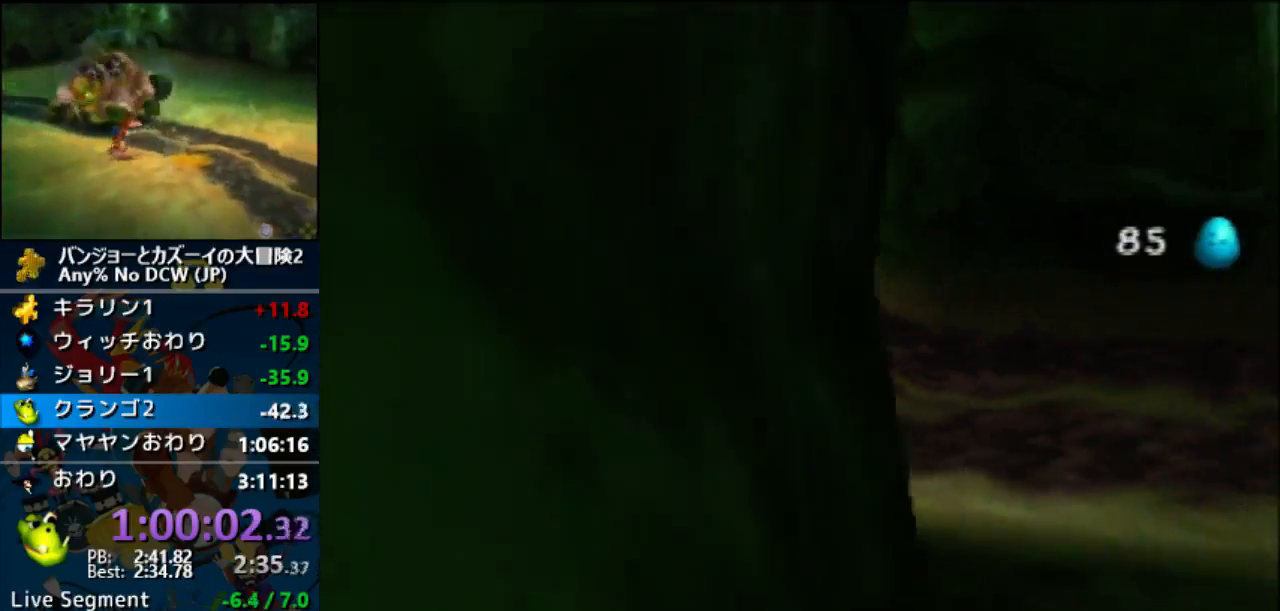
{"buttons": ["Z"], "left_stick": "left", "button_events": []}